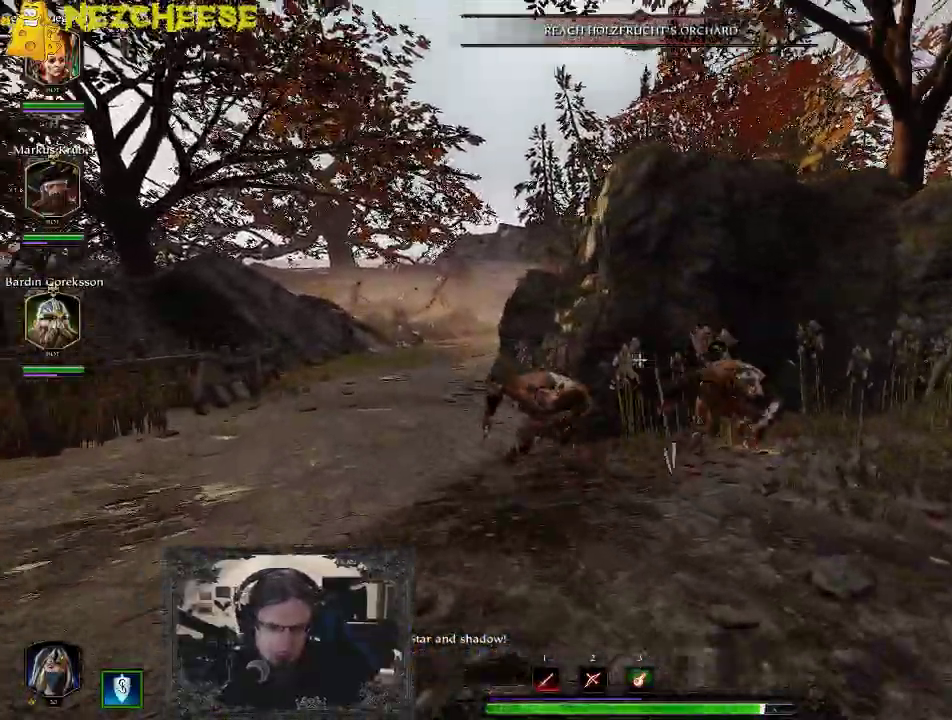
Gameplay with keyboard and mouse; each line is a JSON object with the keys held at the frame after it. "events" lists presses ("down") and releases ("up") of "1", "2", "3", "4", "5", "a", "alt", "backslash", "c", "ctrl", "d", "e", "f", "g", "q", "r", "s", "shift", "space", "t", "tab", "v", "w", "x" and "y" between this image and that frame as [ms after this image, input, new state], when the widget could be followed in between. No other keys are recorded. Mouse movement is not recorded. Not read: mouse_wheel.
{"keys": ["a"], "events": [[367, "w", "up"]]}
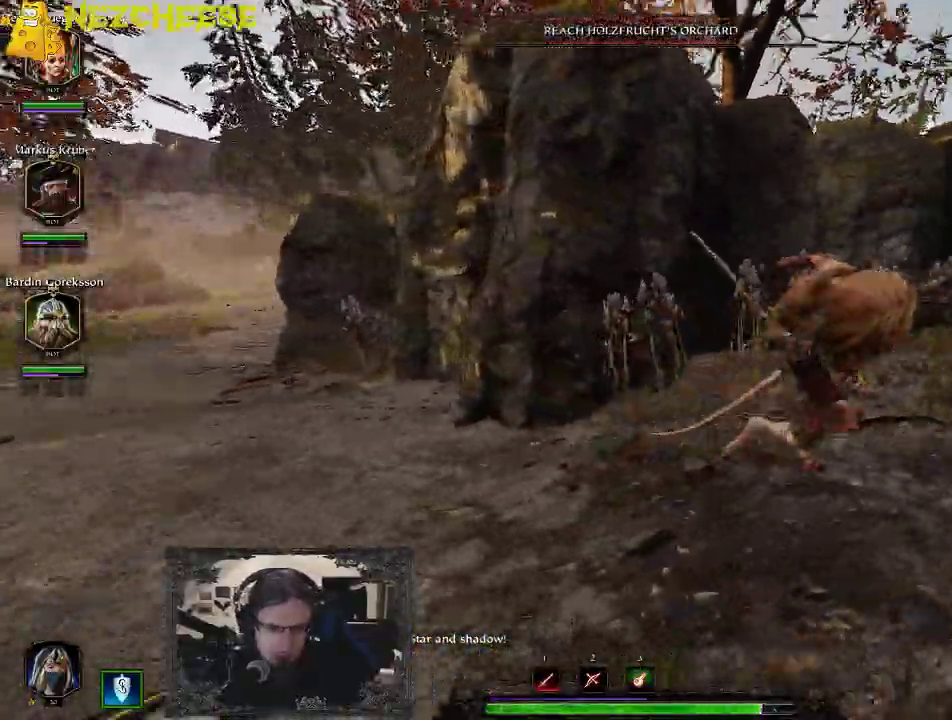
{"keys": ["w"], "events": [[117, "w", "down"], [233, "a", "up"]]}
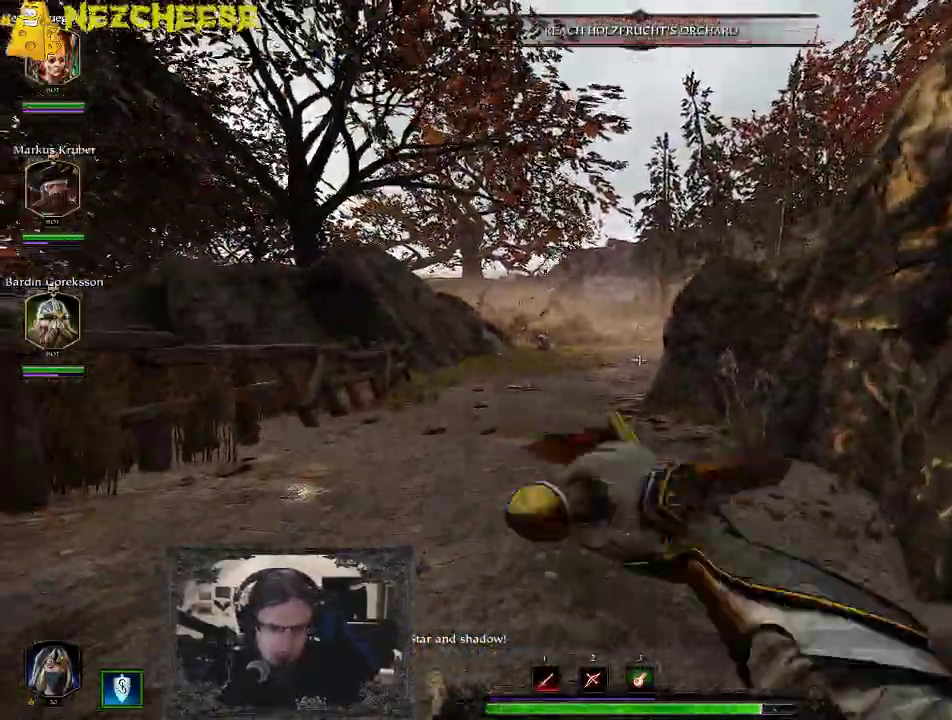
{"keys": ["w"], "events": []}
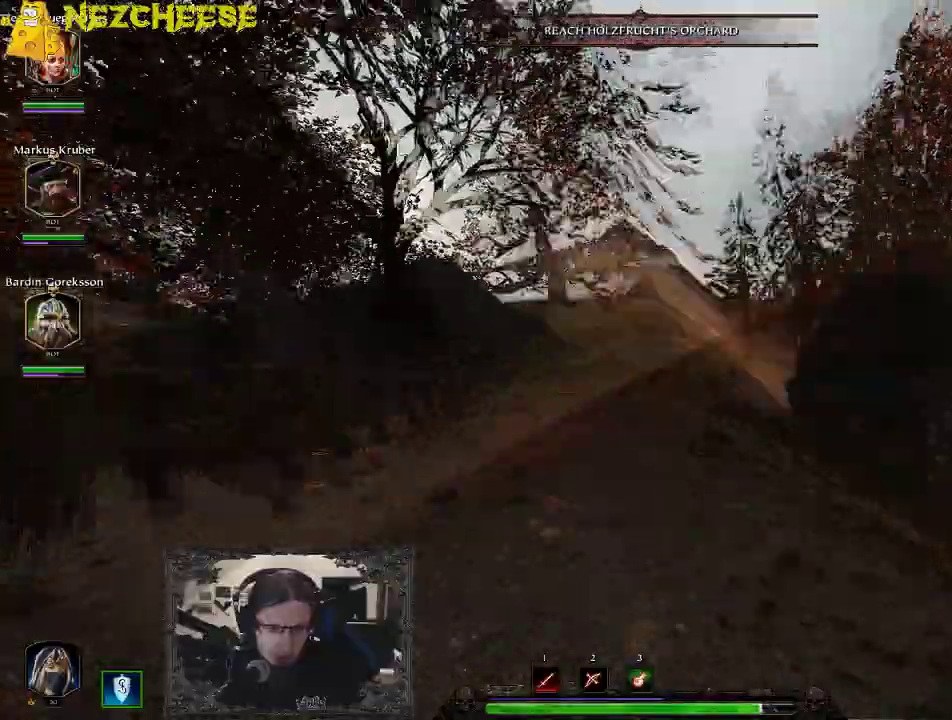
{"keys": ["w"], "events": []}
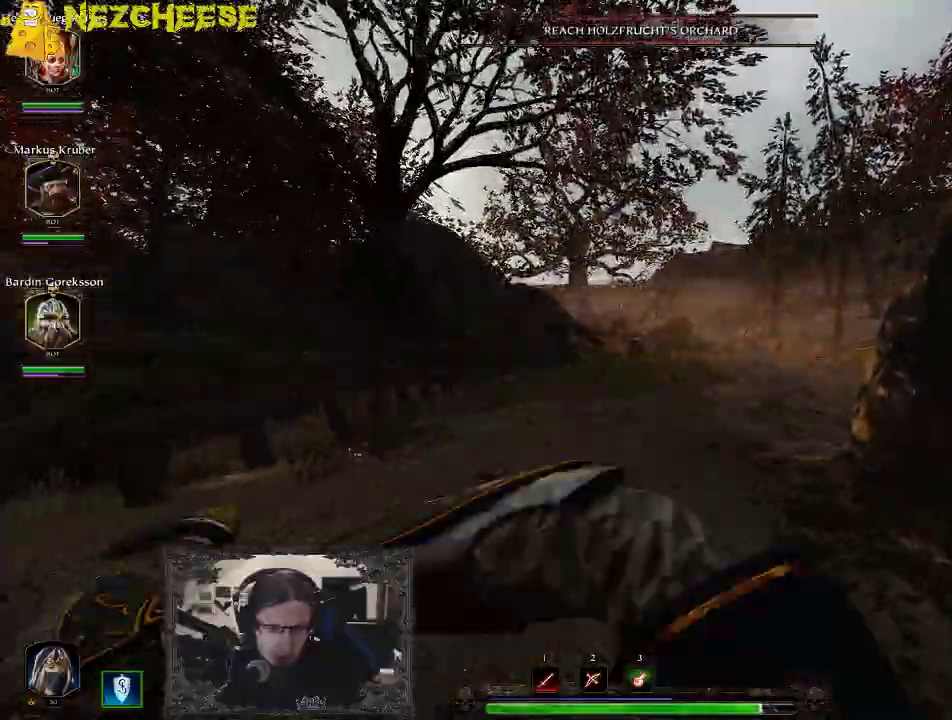
{"keys": ["w"], "events": [[233, "d", "down"], [333, "d", "up"]]}
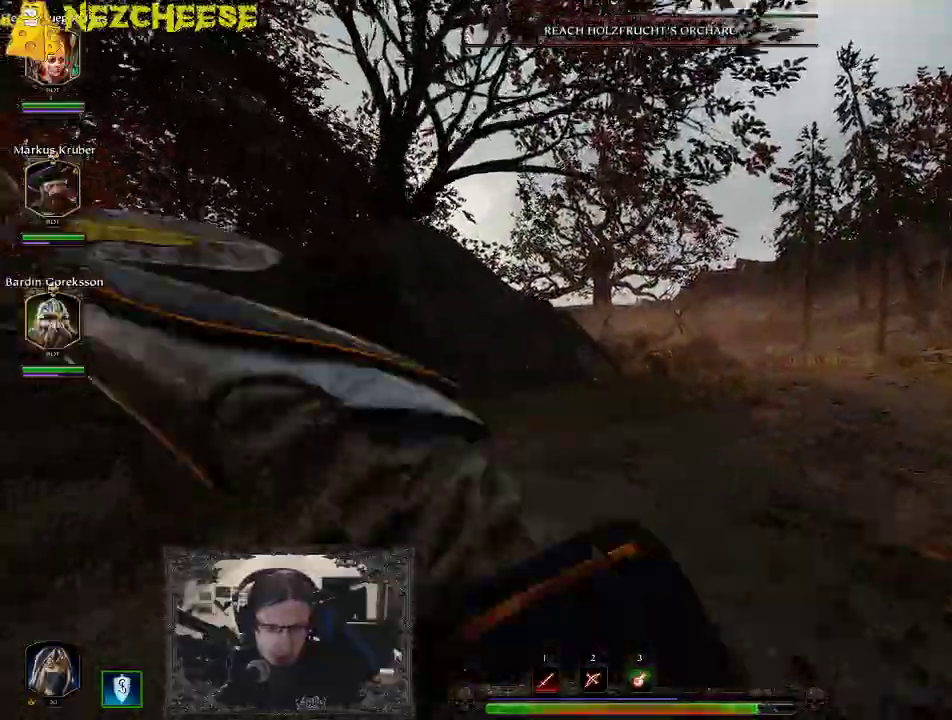
{"keys": ["w"], "events": []}
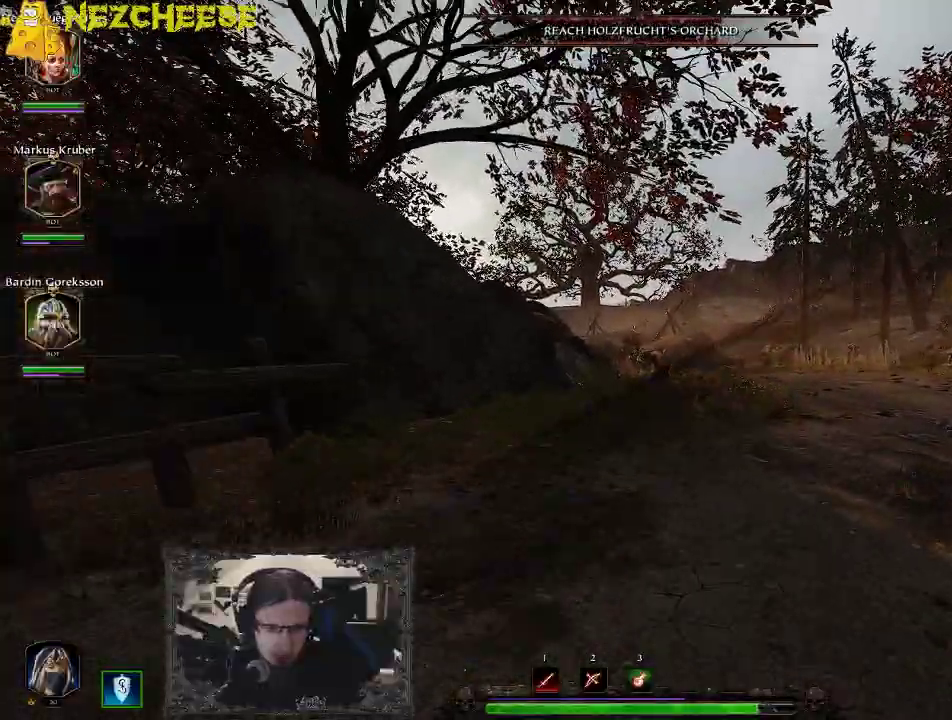
{"keys": ["w"], "events": []}
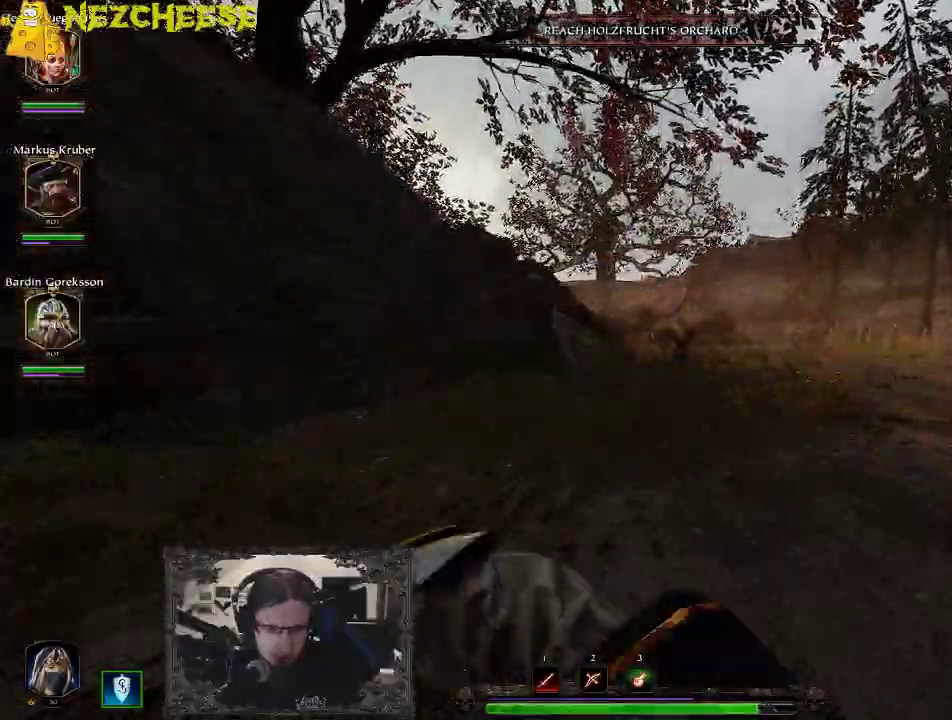
{"keys": ["w"], "events": []}
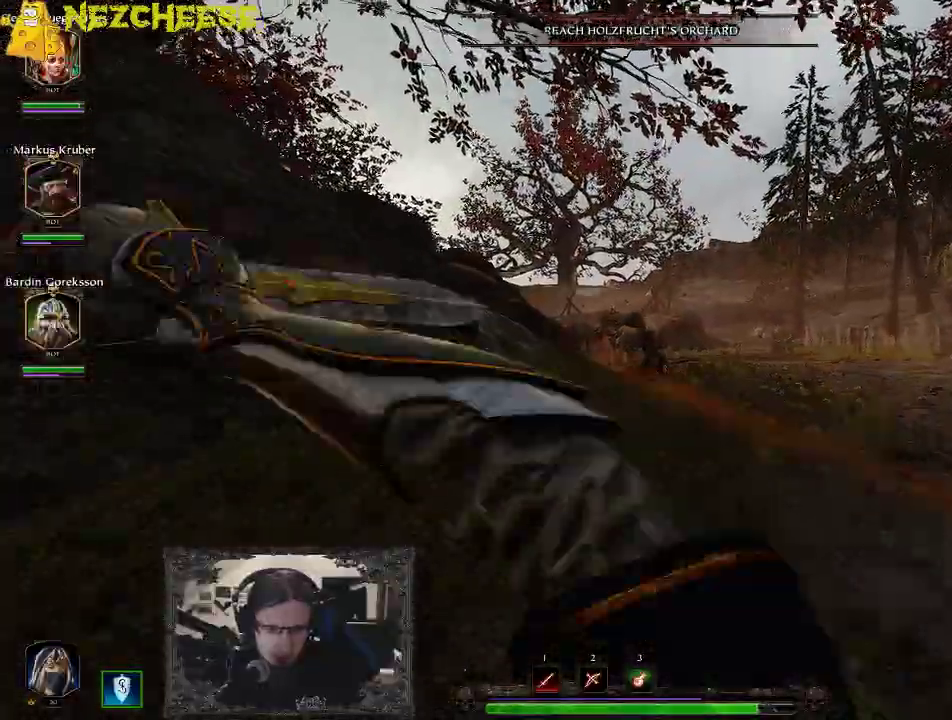
{"keys": ["w"], "events": []}
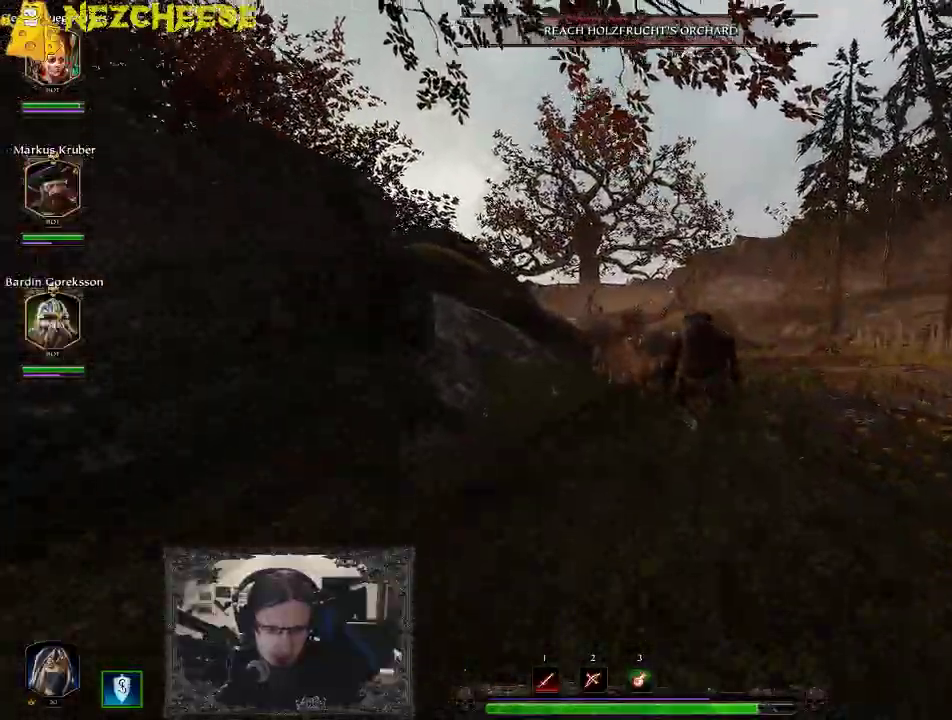
{"keys": ["w"], "events": []}
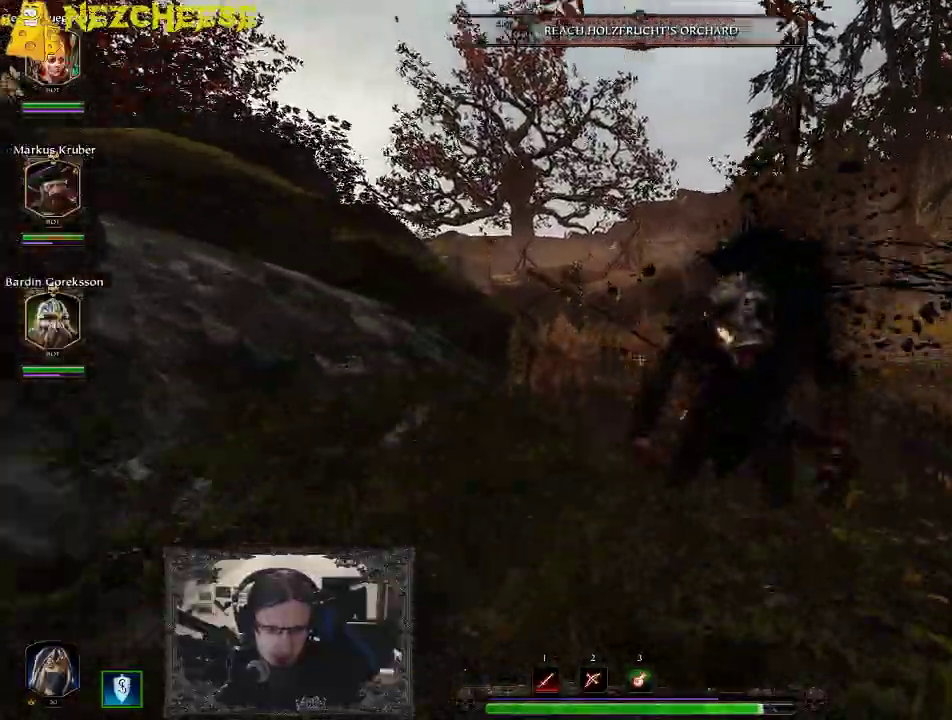
{"keys": ["w"], "events": [[67, "a", "down"], [267, "a", "up"]]}
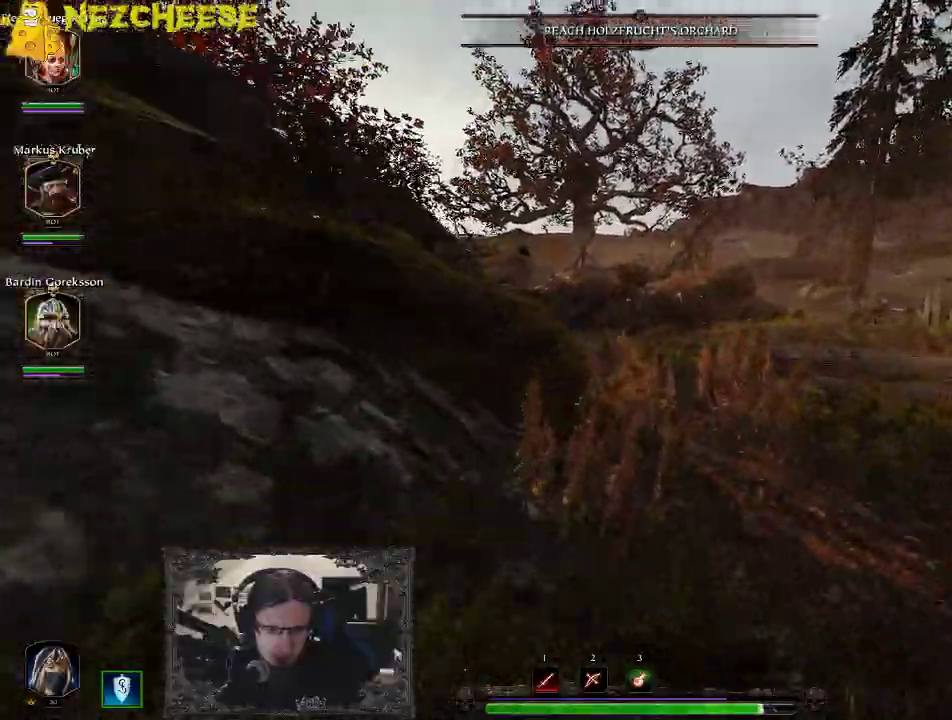
{"keys": ["w"], "events": []}
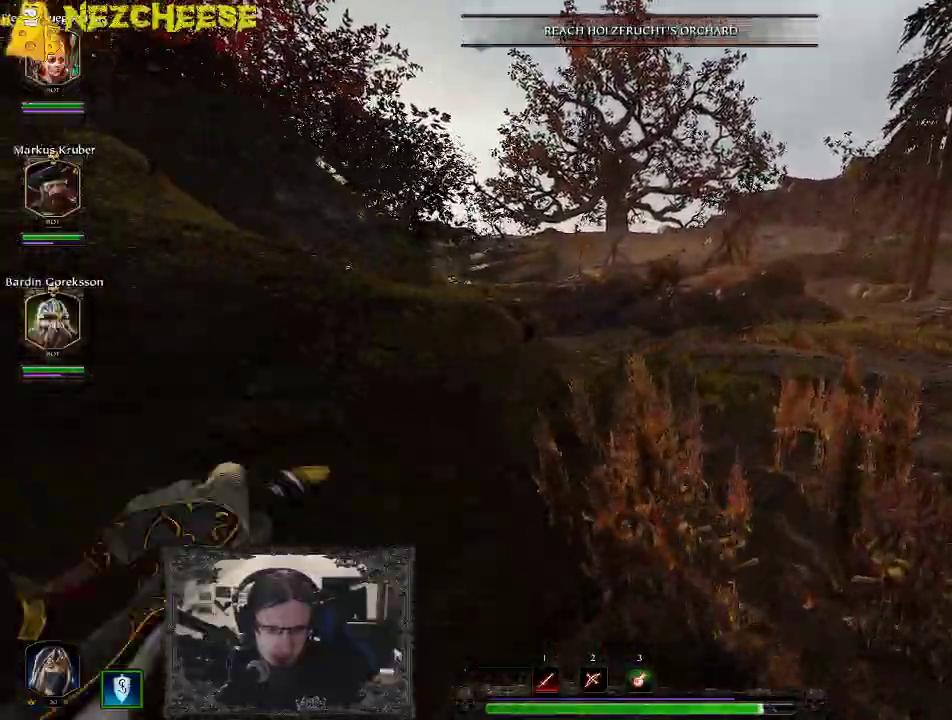
{"keys": ["w"], "events": []}
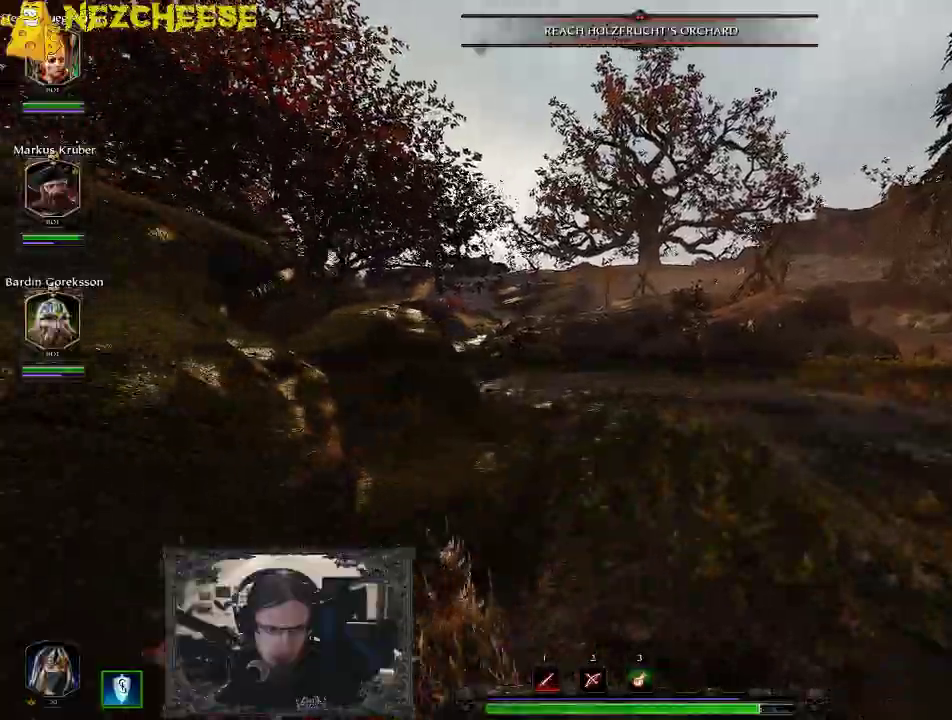
{"keys": ["w"], "events": []}
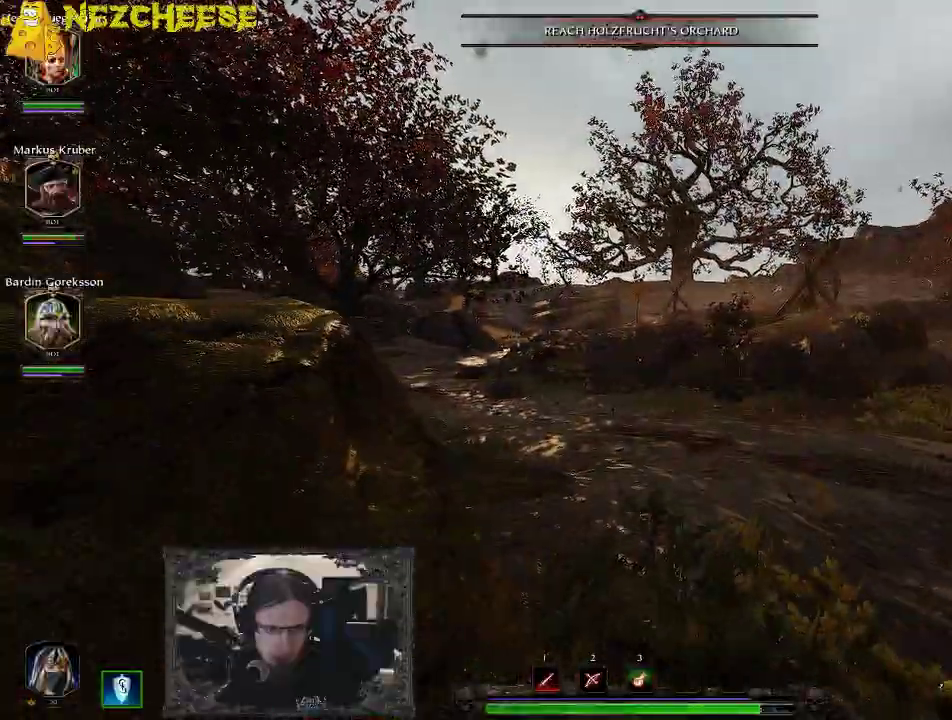
{"keys": ["w"], "events": []}
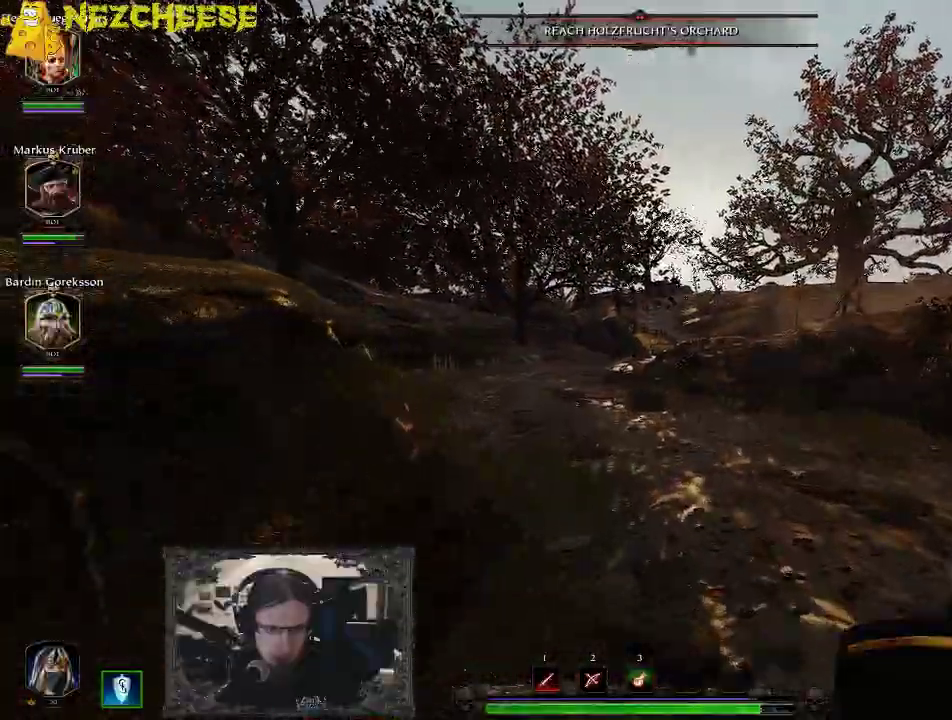
{"keys": ["w"], "events": []}
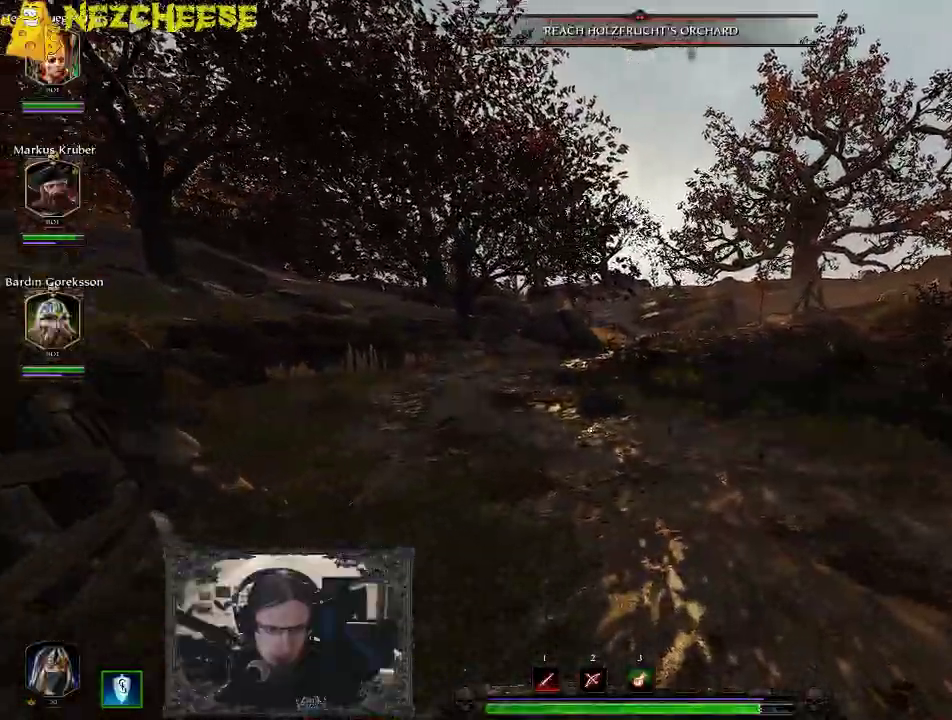
{"keys": ["w"], "events": []}
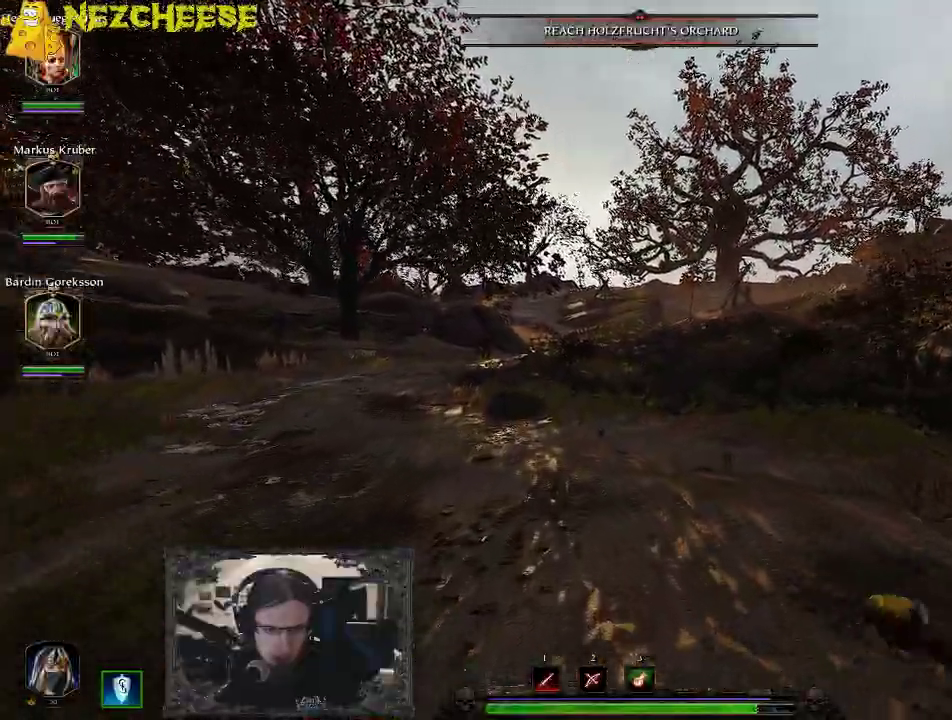
{"keys": ["w"], "events": []}
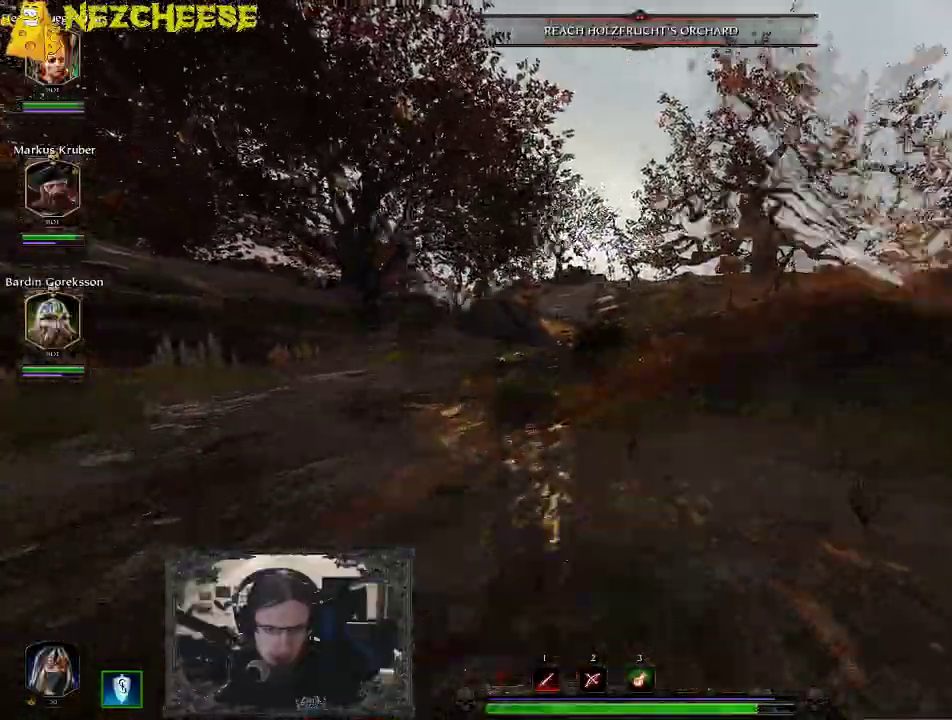
{"keys": ["w"], "events": []}
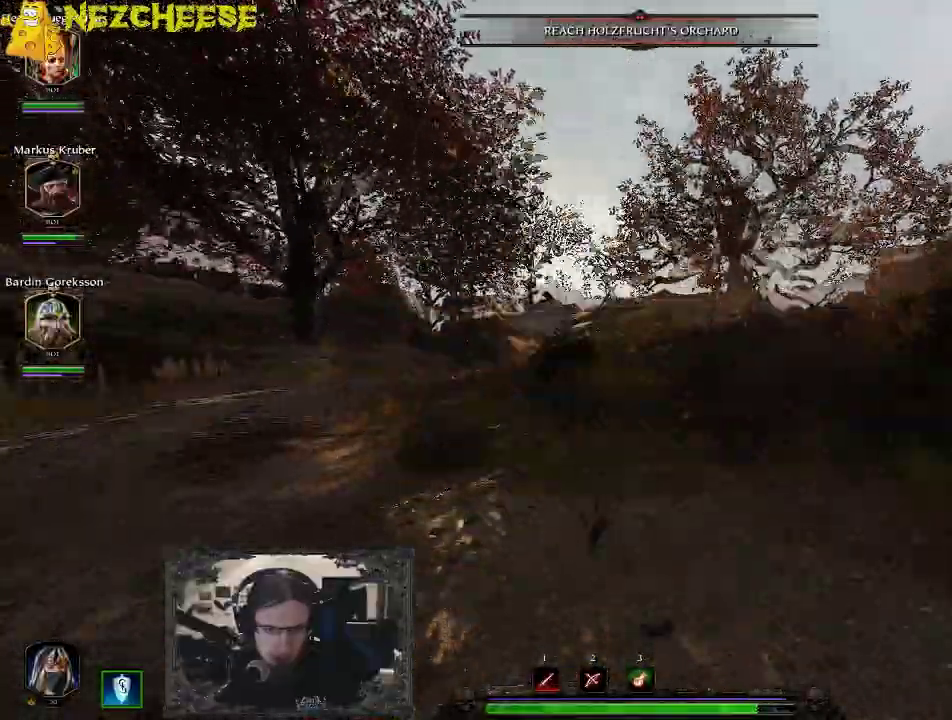
{"keys": ["w"], "events": []}
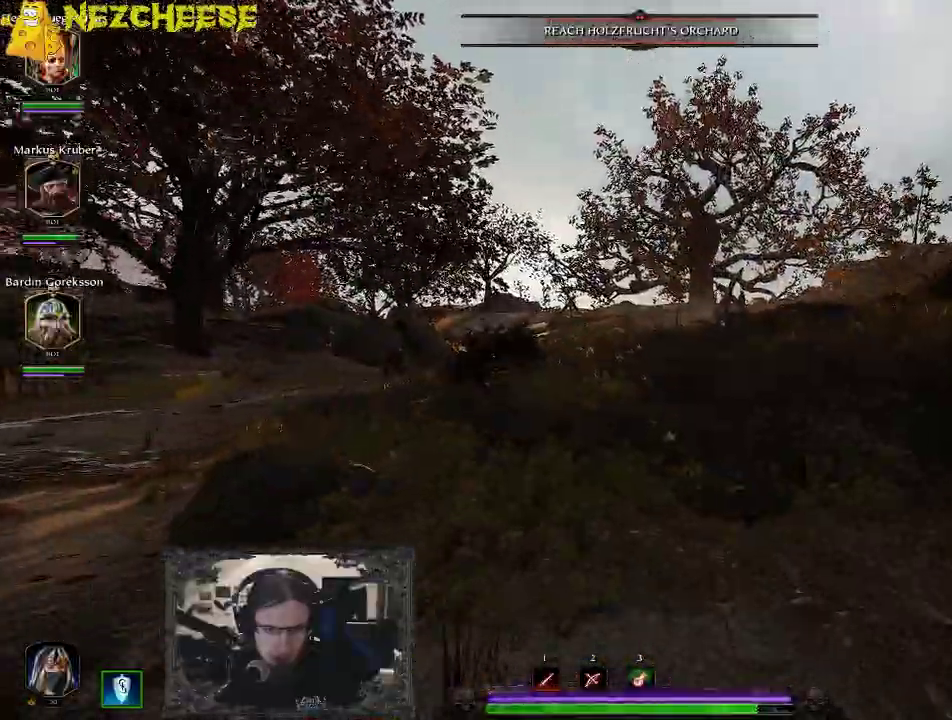
{"keys": ["w"], "events": []}
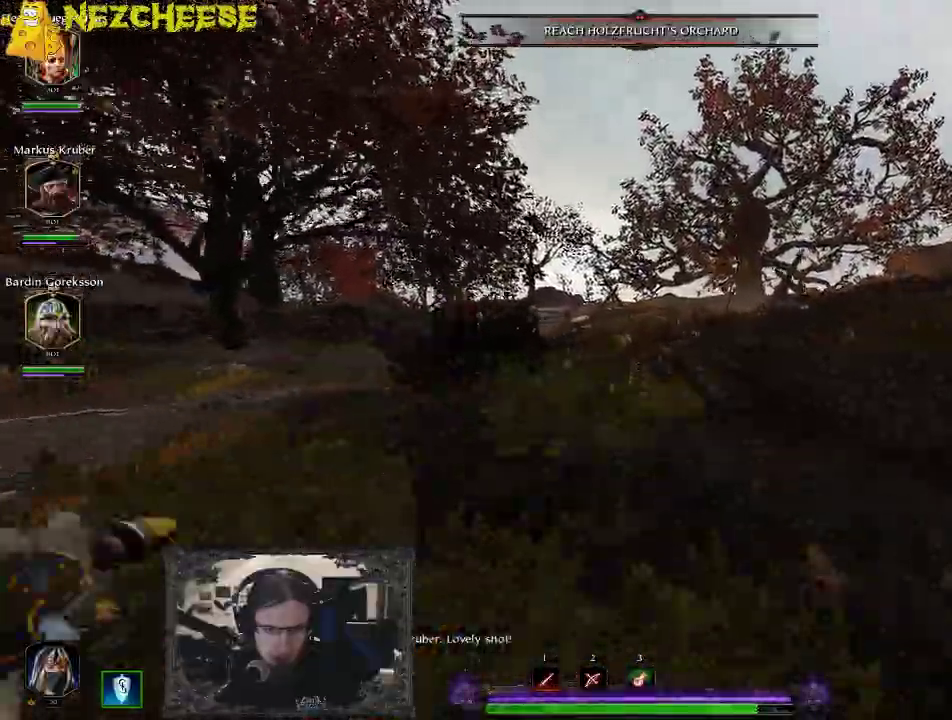
{"keys": ["w"], "events": [[150, "space", "down"], [167, "backslash", "down"], [250, "space", "up"], [317, "backslash", "up"]]}
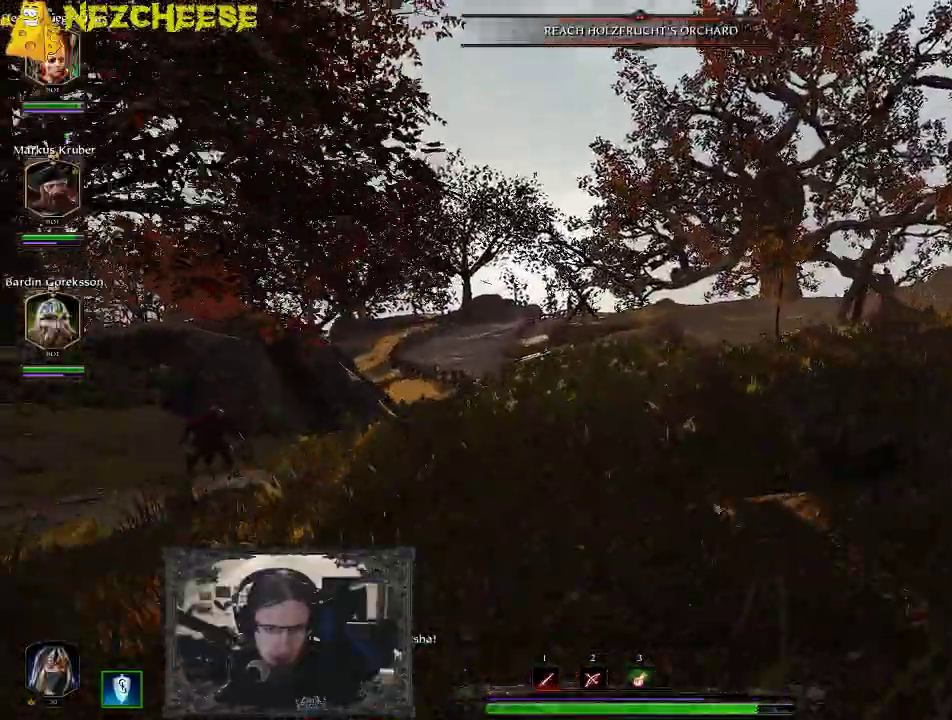
{"keys": ["w"], "events": []}
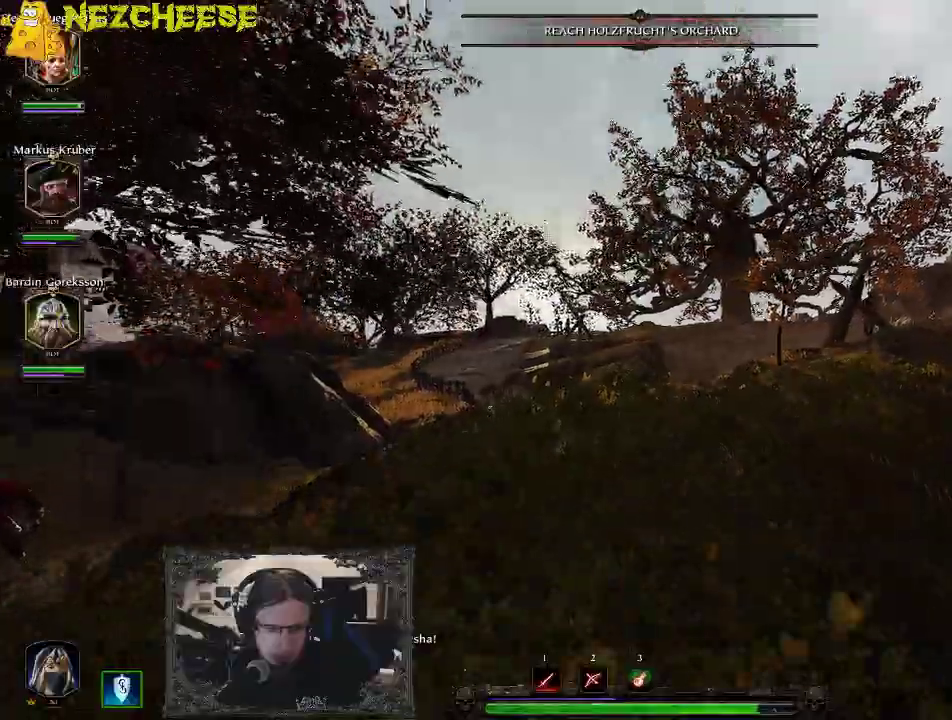
{"keys": ["w"], "events": []}
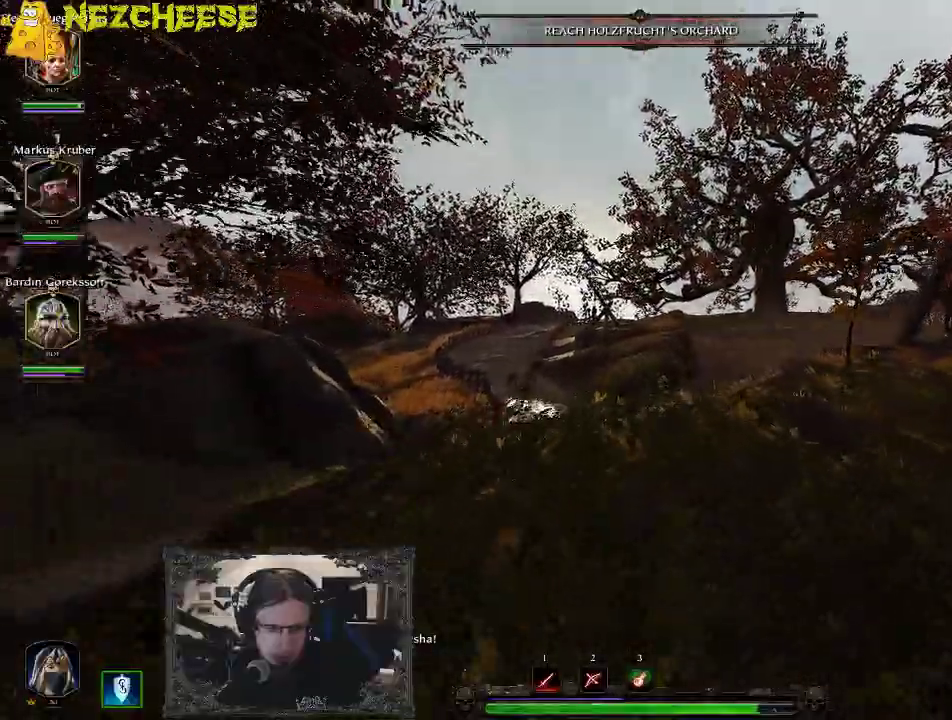
{"keys": ["w"], "events": []}
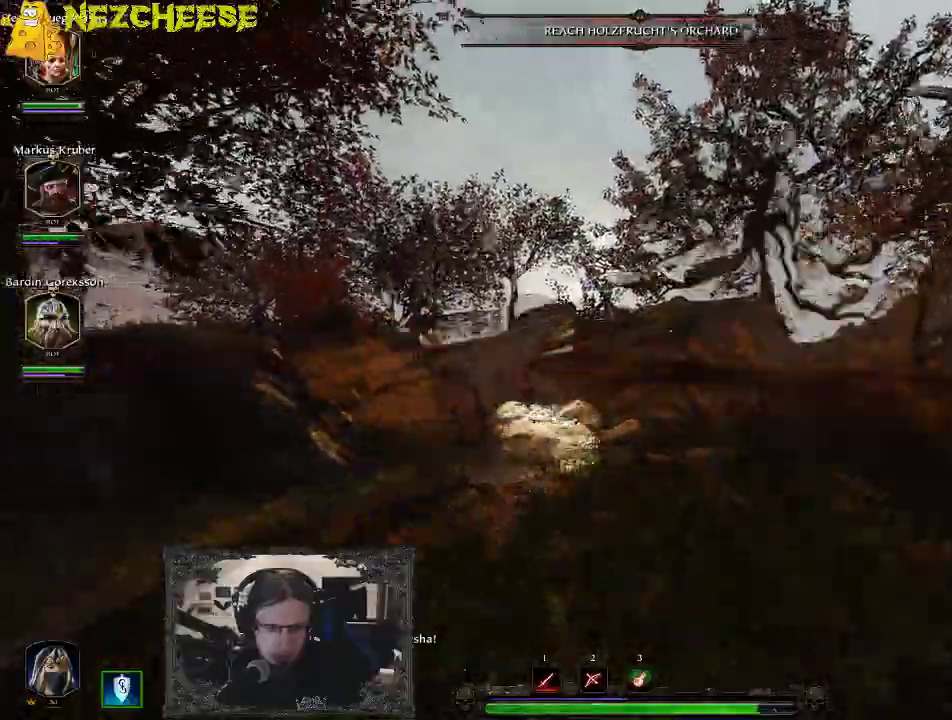
{"keys": ["w"], "events": []}
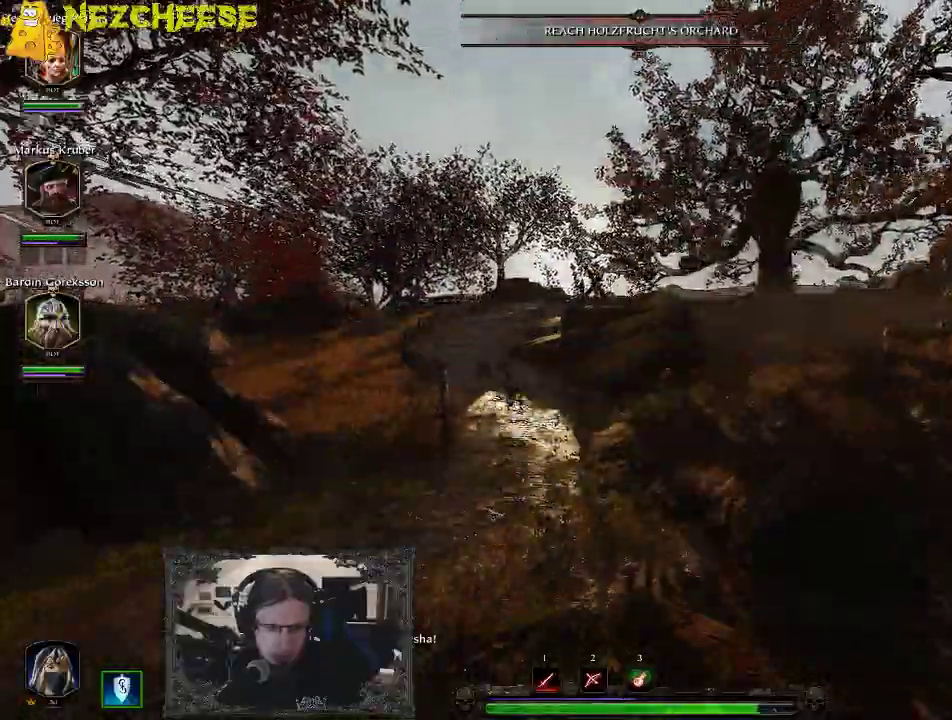
{"keys": ["w"], "events": []}
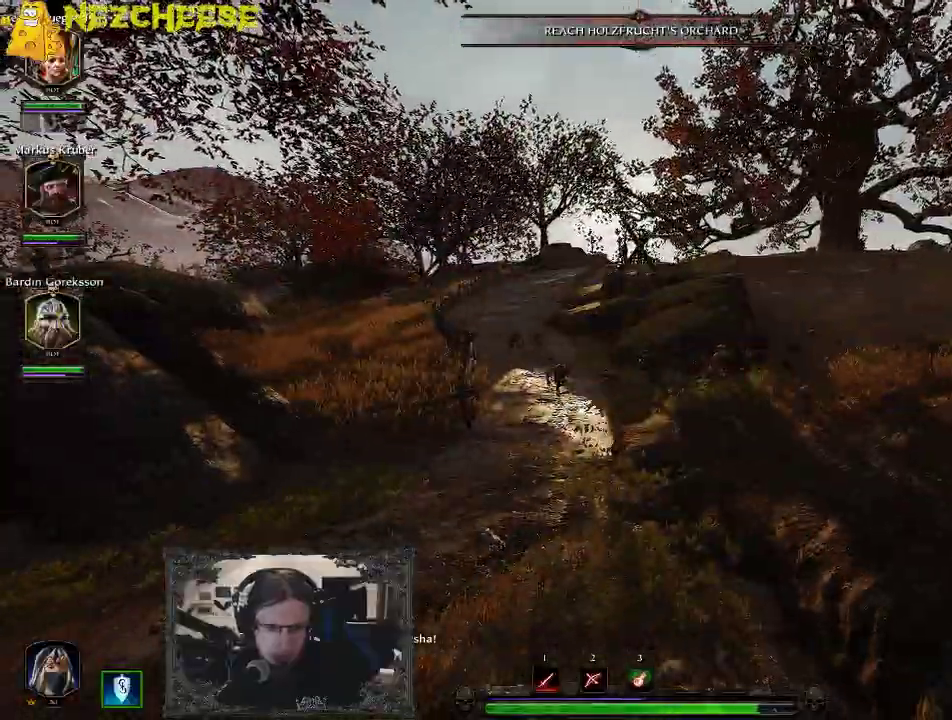
{"keys": ["w"], "events": []}
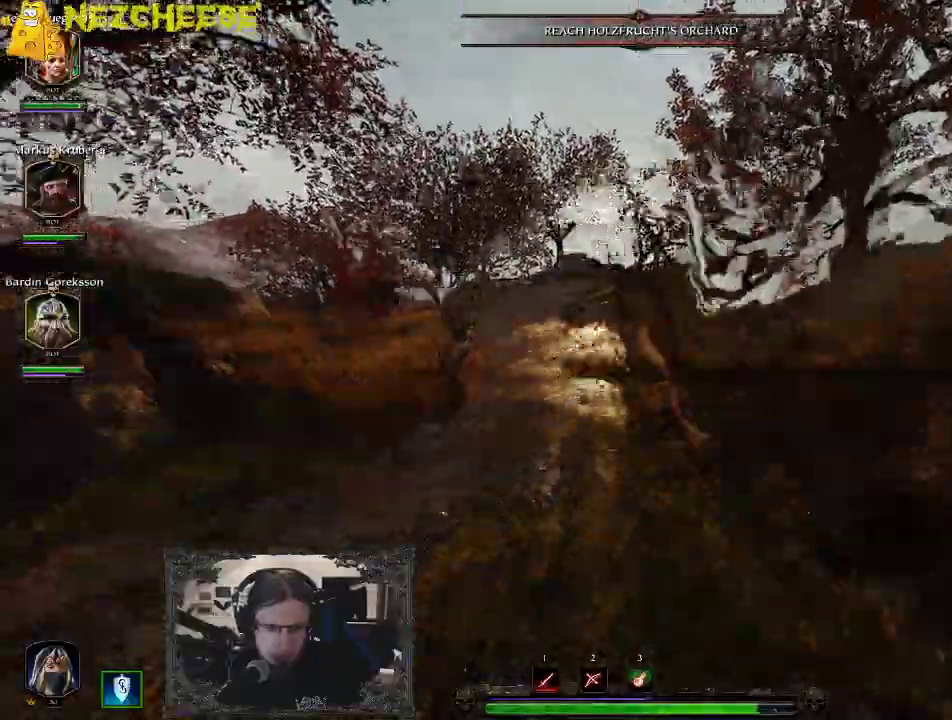
{"keys": ["a", "w"], "events": [[350, "a", "down"]]}
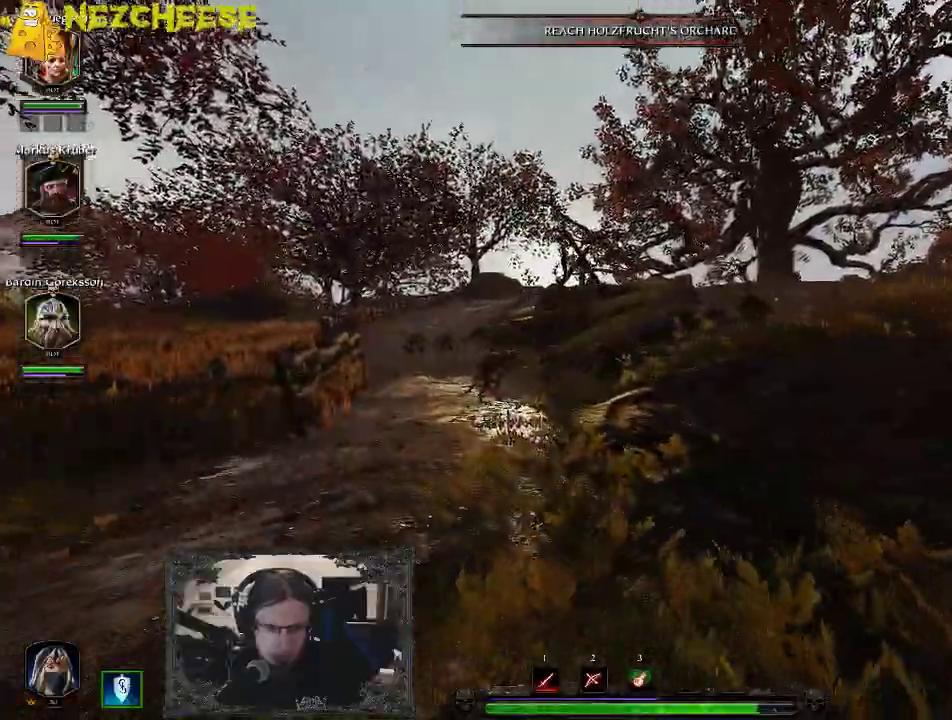
{"keys": ["a", "w"], "events": [[17, "a", "up"], [183, "a", "down"]]}